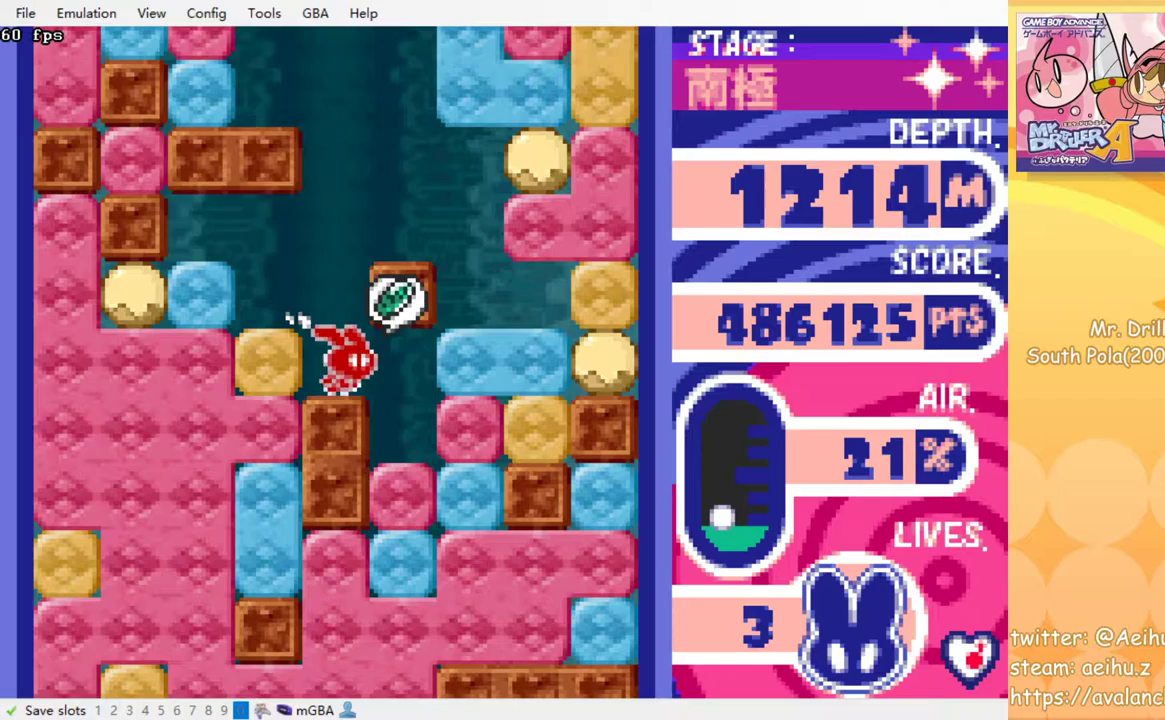
Gameplay with a controller (PlayStation layout); each line is a JSON object with the inputs held at the frame after it. "events" lists button and stick changes between this image and that frame as [ms after this image, input, new state], when the widget could be followed in between. Not read: L3 R3 left_stick right_stick.
{"buttons": [], "events": [[50, "DPAD_LEFT", "down"], [150, "SQUARE", "down"], [250, "DPAD_LEFT", "up"], [267, "SQUARE", "up"]]}
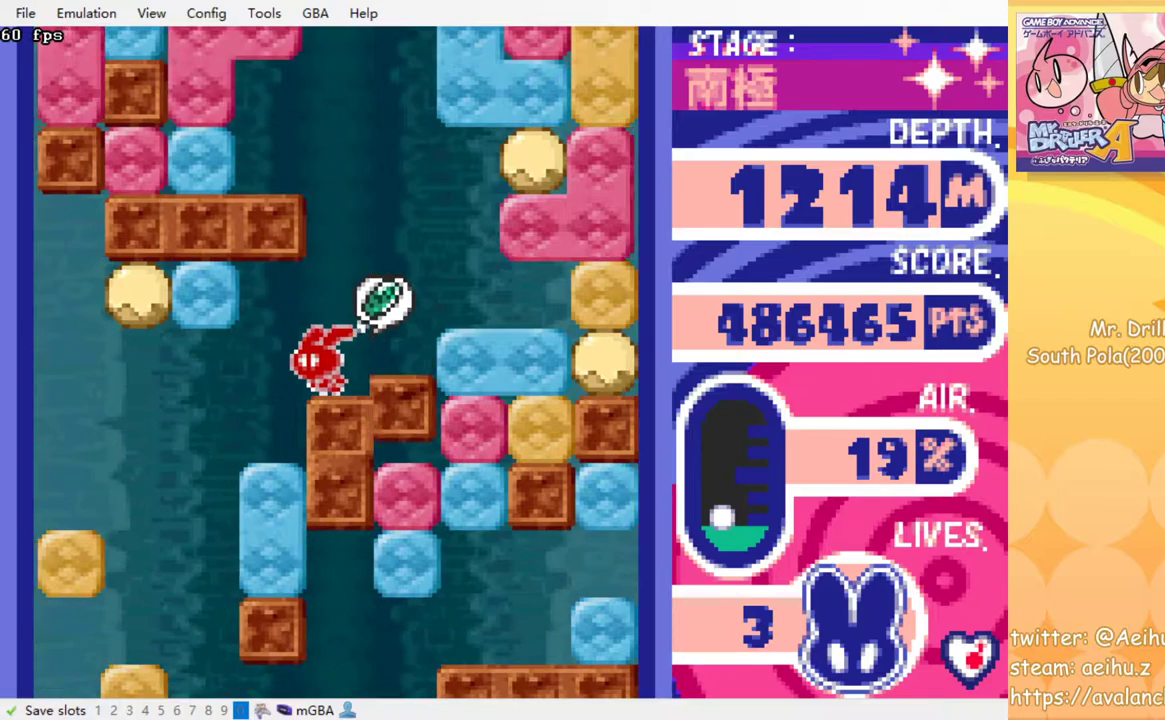
{"buttons": [], "events": []}
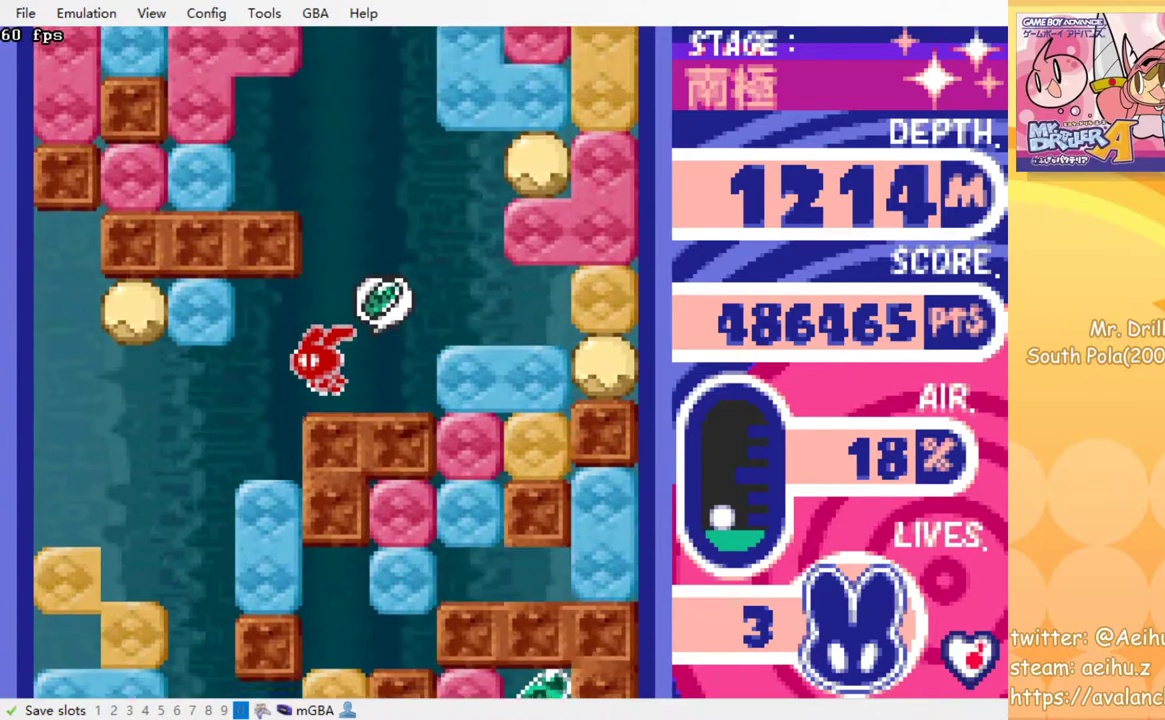
{"buttons": ["DPAD_RIGHT"], "events": [[500, "DPAD_RIGHT", "down"]]}
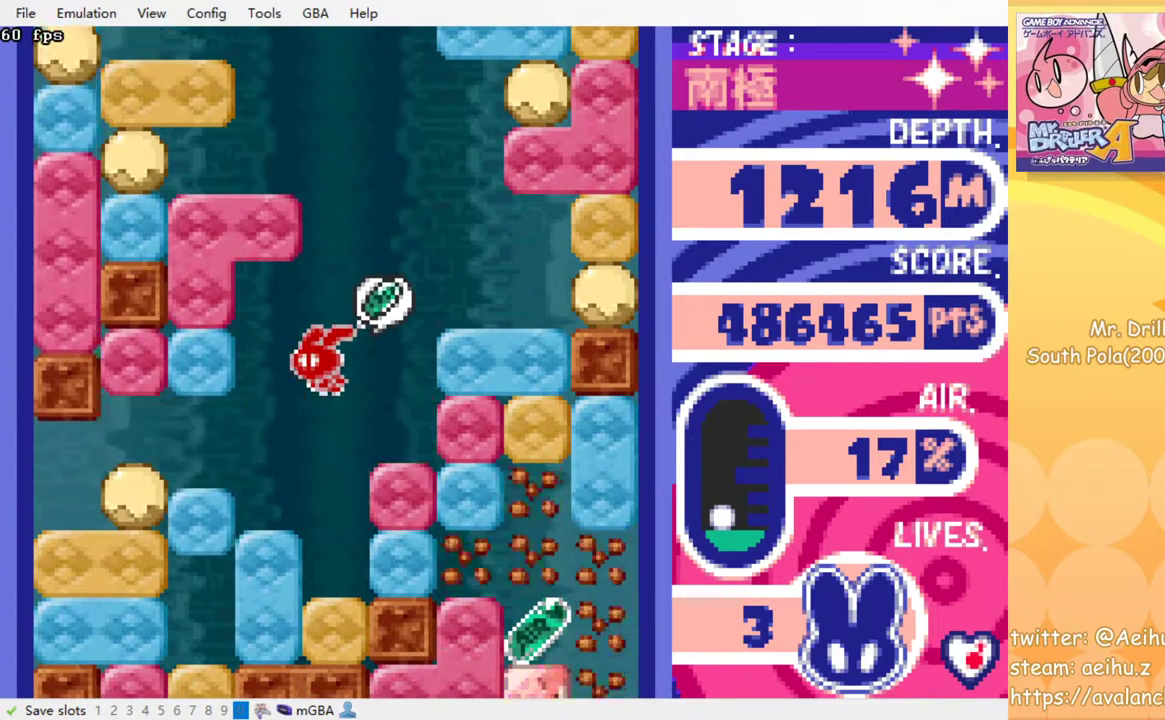
{"buttons": [], "events": [[150, "DPAD_RIGHT", "up"]]}
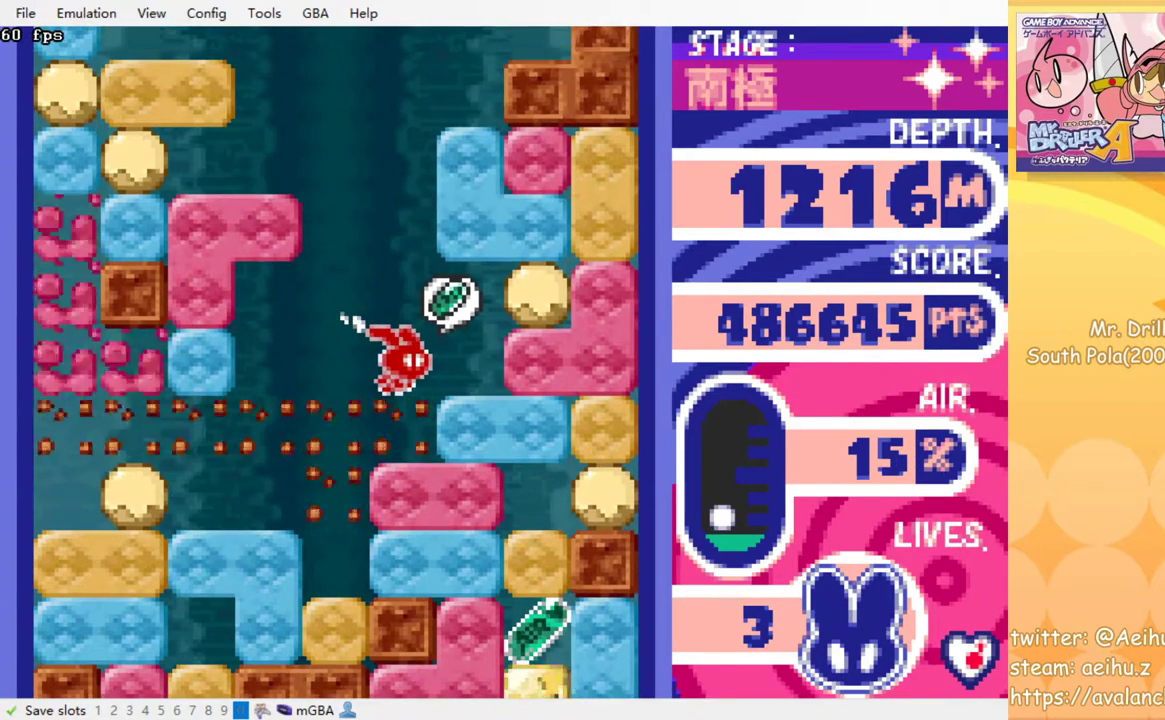
{"buttons": ["DPAD_DOWN"], "events": [[133, "DPAD_DOWN", "down"], [333, "SQUARE", "down"], [433, "SQUARE", "up"]]}
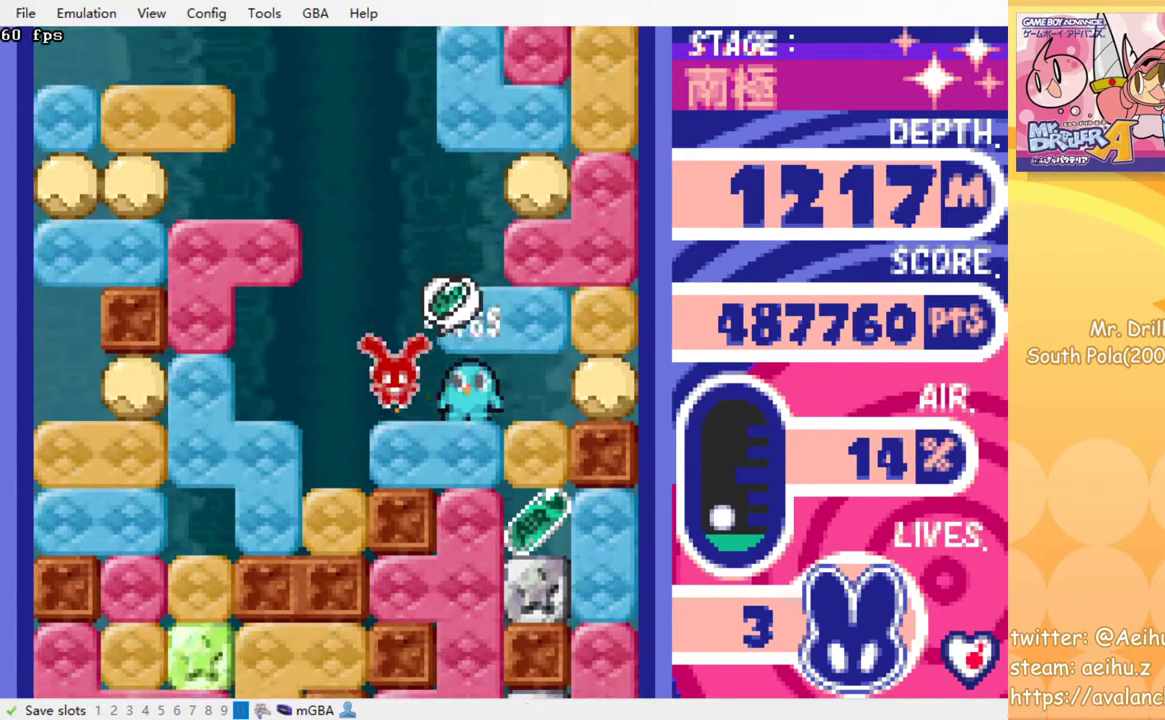
{"buttons": [], "events": [[233, "SQUARE", "down"], [250, "DPAD_DOWN", "up"], [300, "SQUARE", "up"]]}
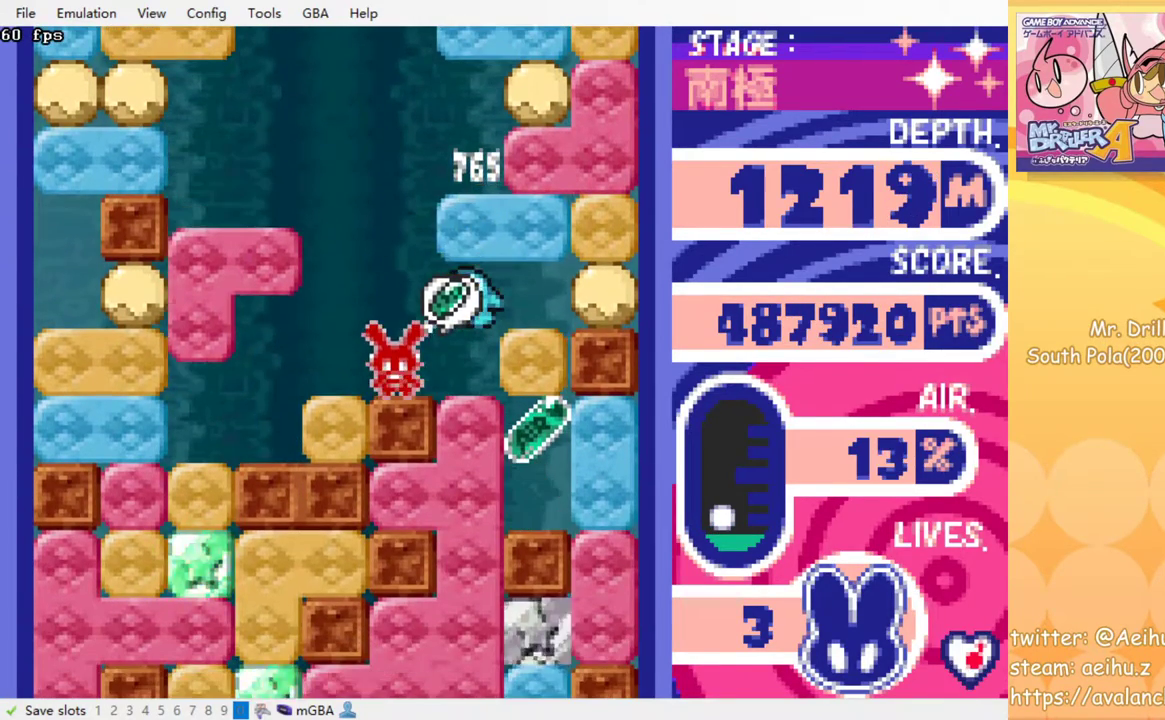
{"buttons": [], "events": [[33, "DPAD_RIGHT", "down"], [100, "DPAD_RIGHT", "up"], [150, "SQUARE", "down"], [167, "DPAD_LEFT", "down"], [200, "SQUARE", "up"], [400, "DPAD_LEFT", "up"]]}
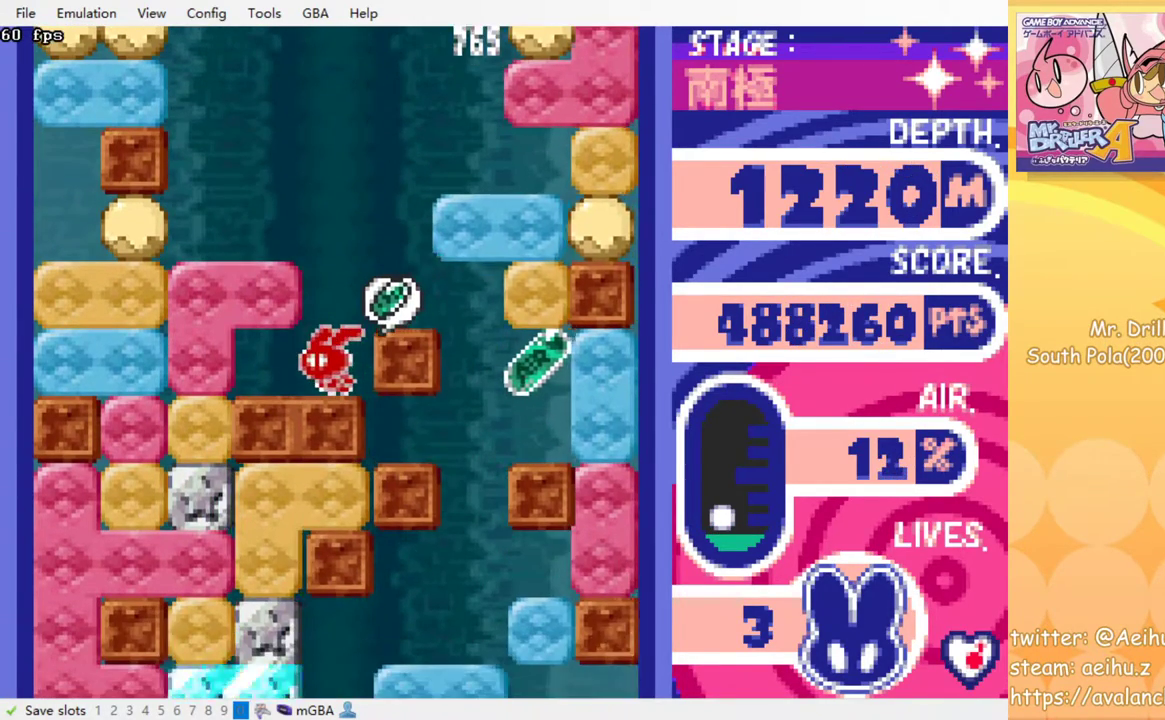
{"buttons": [], "events": [[217, "DPAD_RIGHT", "down"], [383, "DPAD_RIGHT", "up"]]}
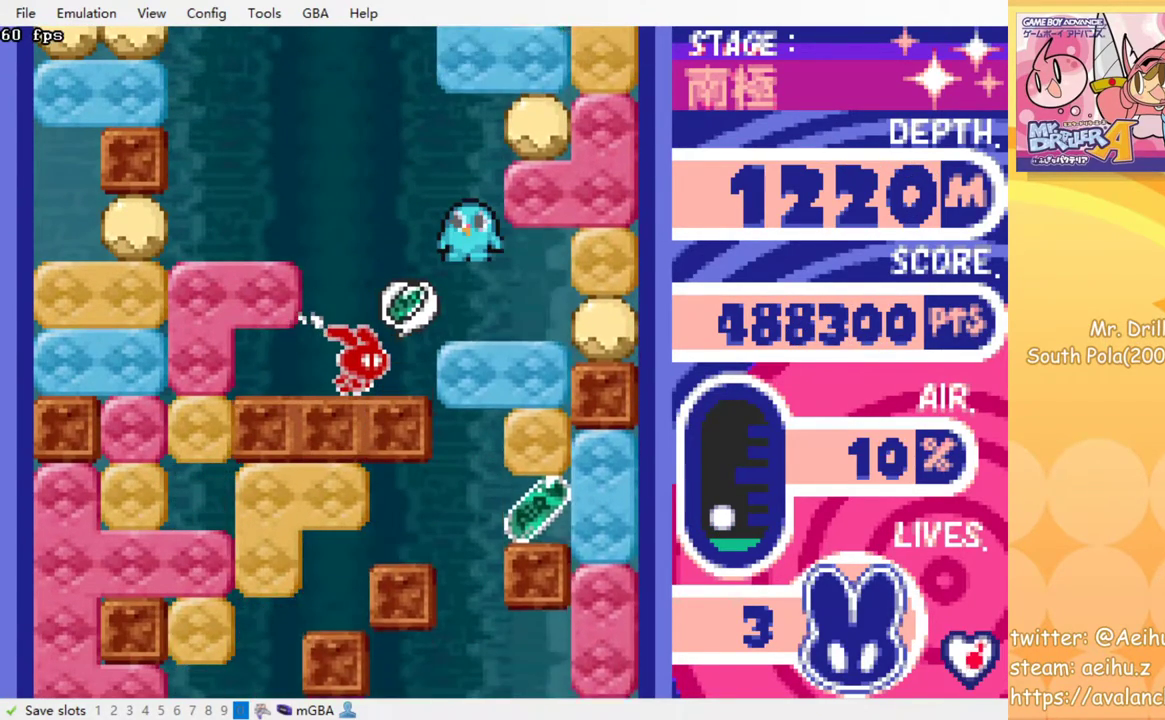
{"buttons": [], "events": [[417, "DPAD_RIGHT", "down"], [500, "DPAD_RIGHT", "up"]]}
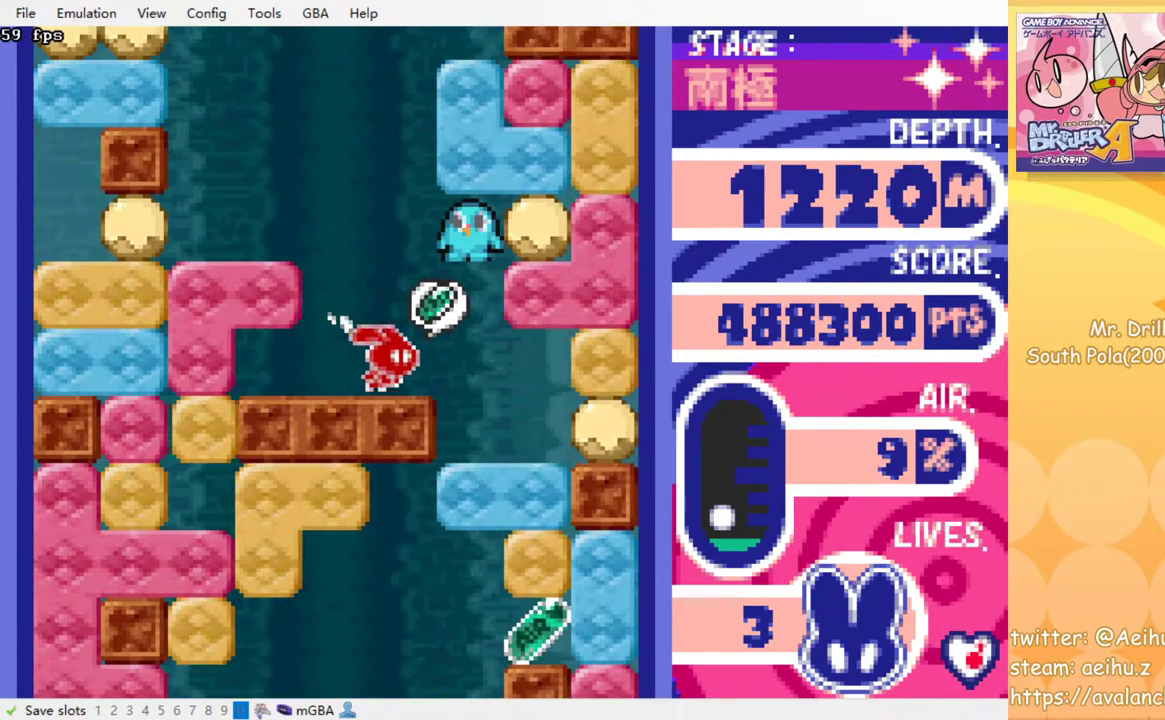
{"buttons": [], "events": []}
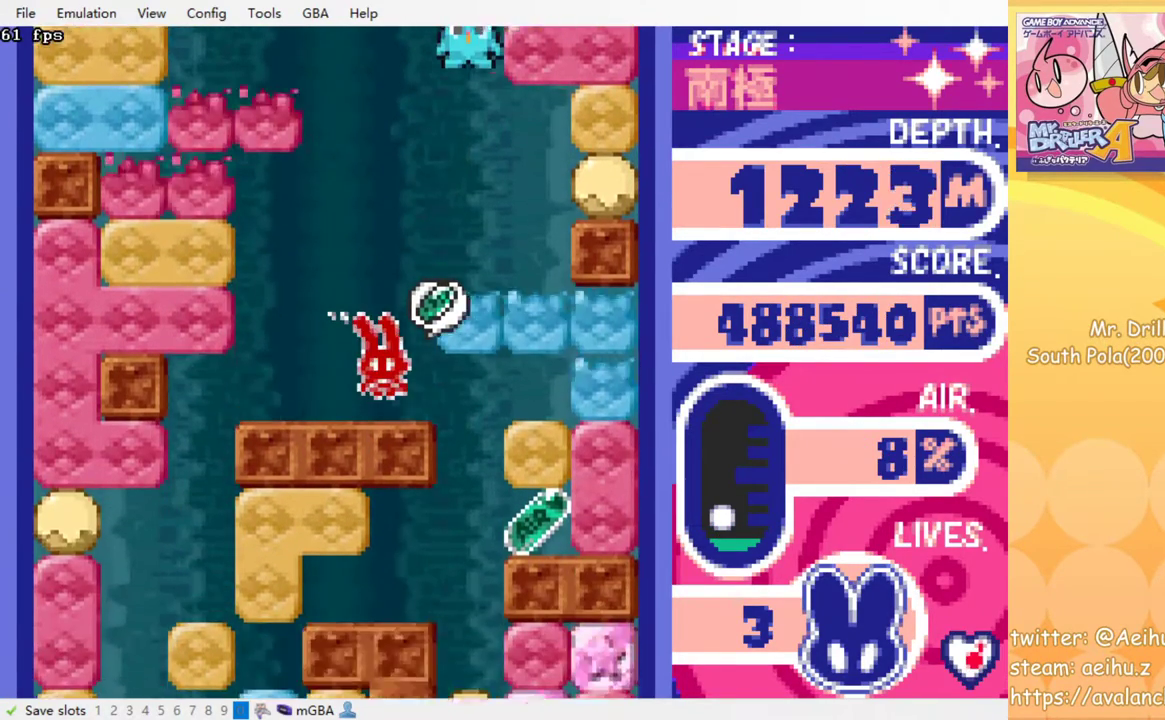
{"buttons": [], "events": []}
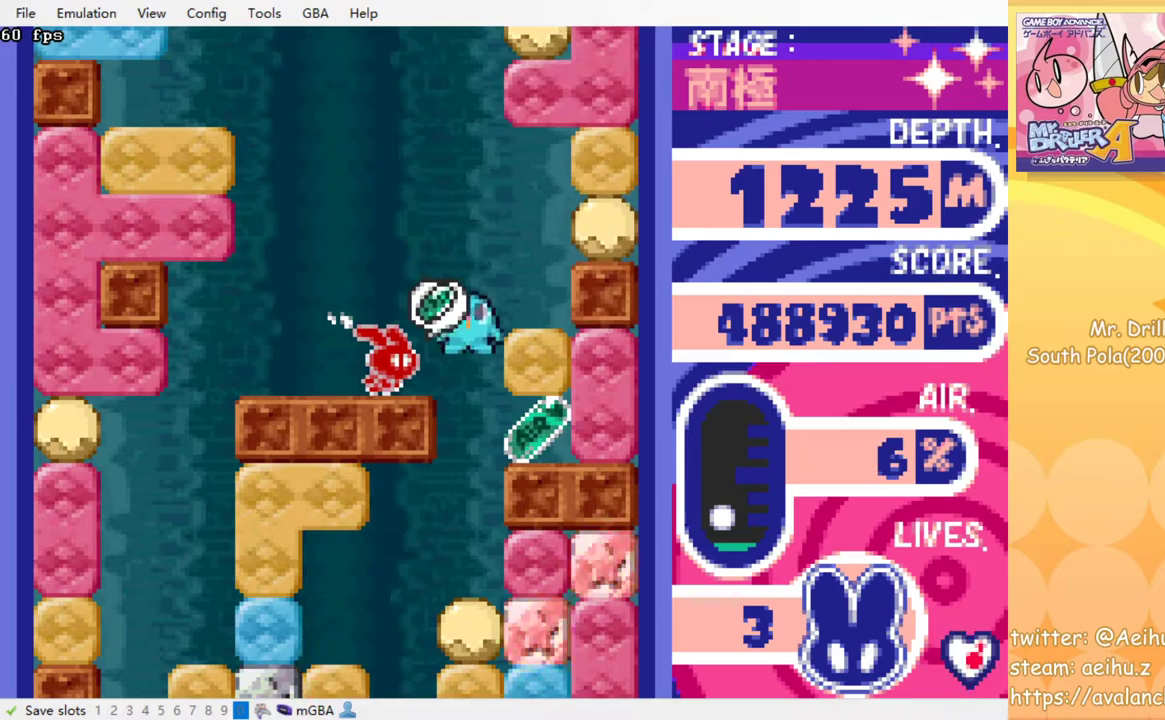
{"buttons": ["DPAD_RIGHT"], "events": [[233, "DPAD_RIGHT", "down"]]}
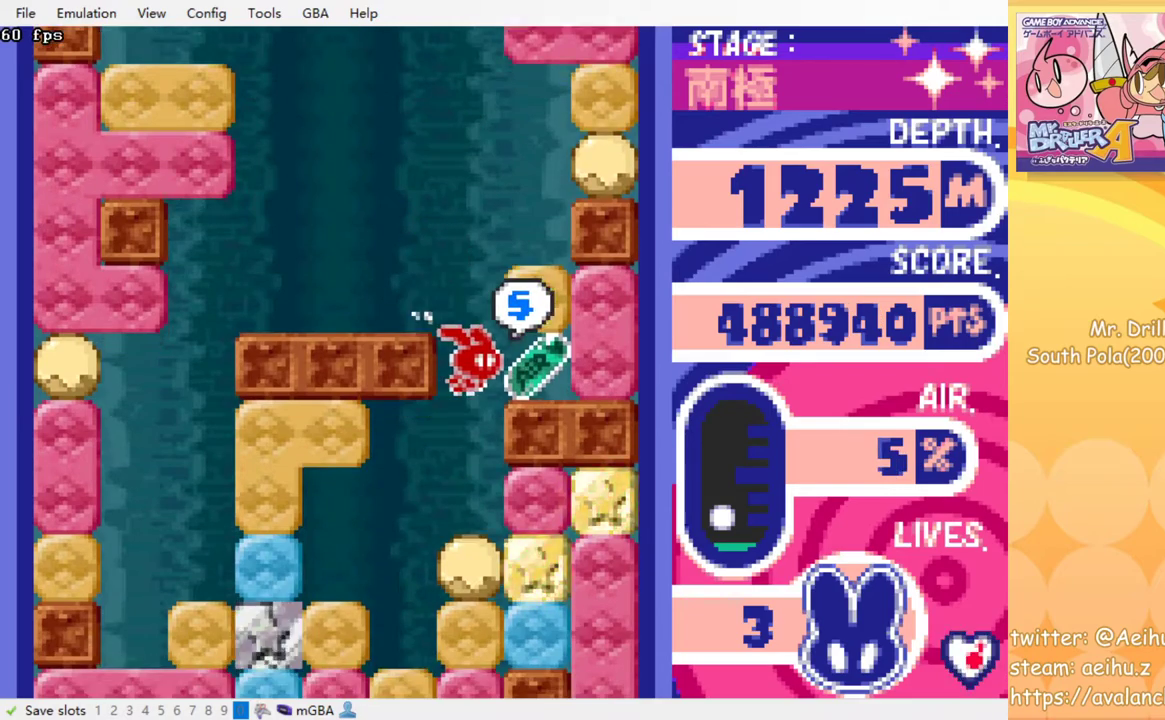
{"buttons": ["DPAD_RIGHT"], "events": []}
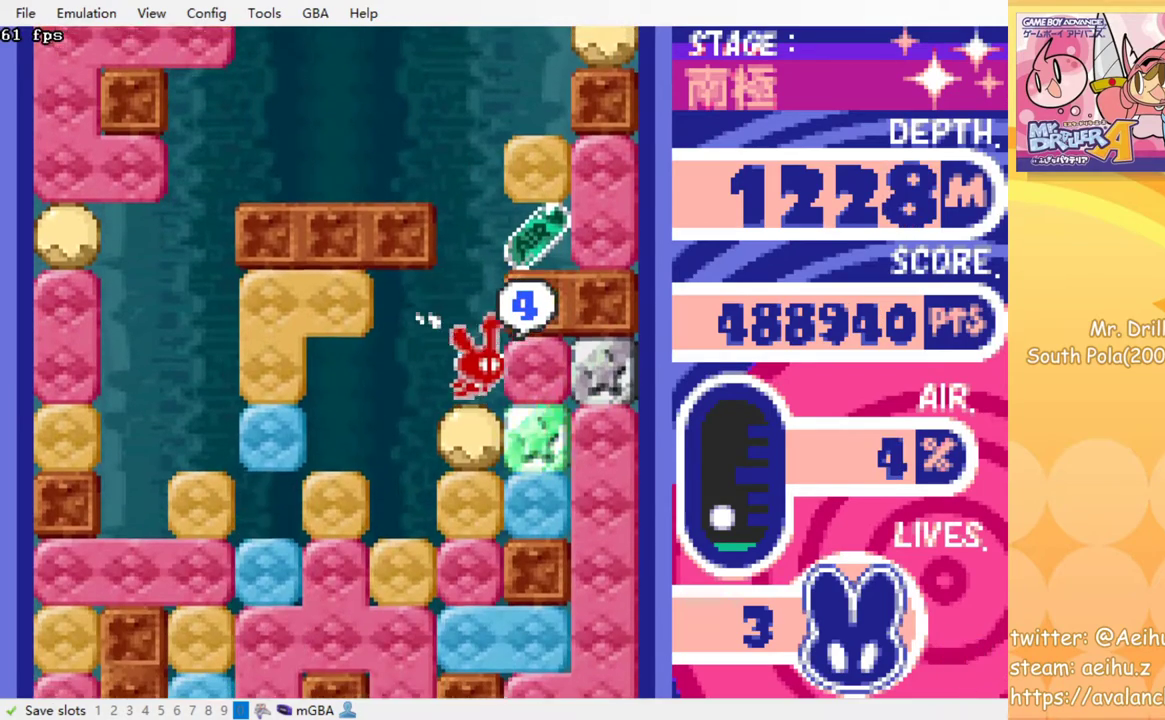
{"buttons": [], "events": [[200, "DPAD_RIGHT", "up"], [267, "DPAD_LEFT", "down"], [350, "DPAD_LEFT", "up"]]}
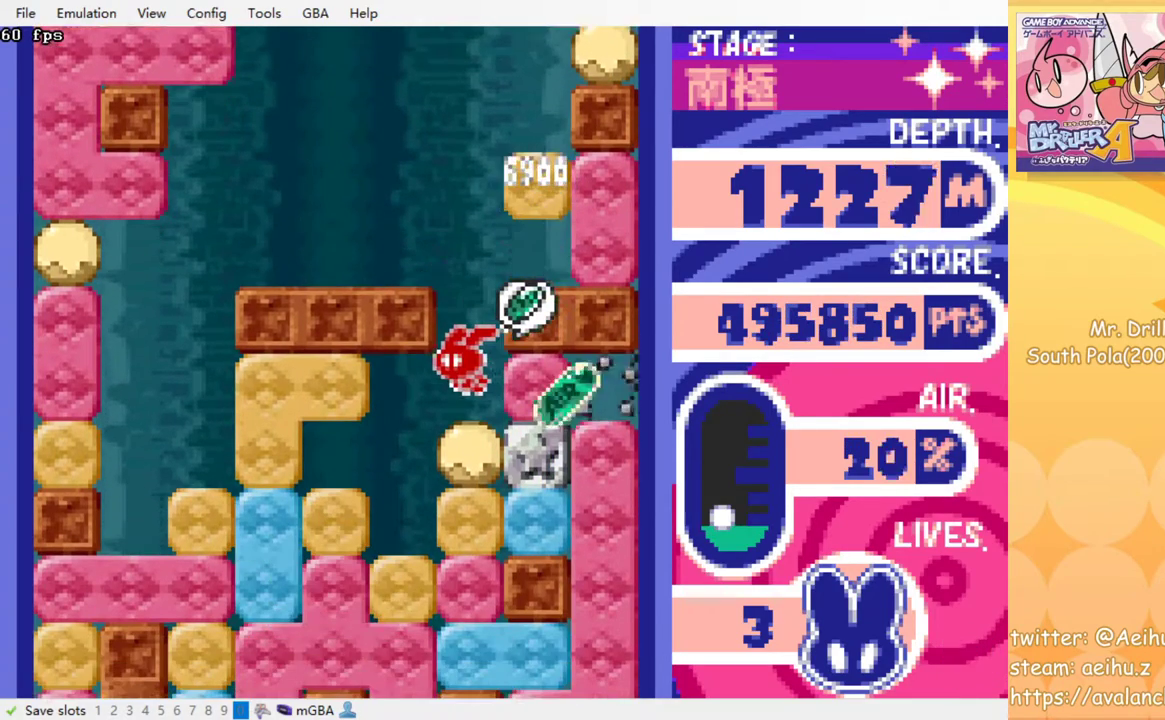
{"buttons": ["DPAD_LEFT"], "events": [[400, "DPAD_LEFT", "down"]]}
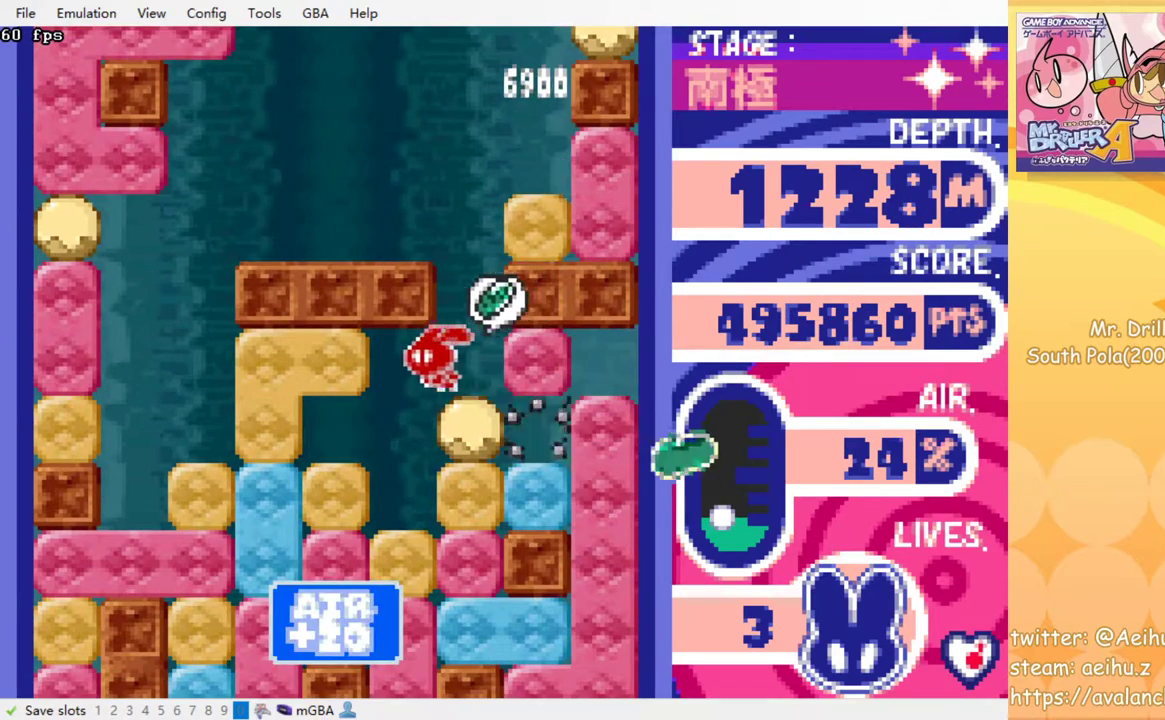
{"buttons": ["DPAD_DOWN"], "events": [[100, "DPAD_DOWN", "down"], [100, "DPAD_LEFT", "up"], [283, "SQUARE", "down"], [417, "SQUARE", "up"]]}
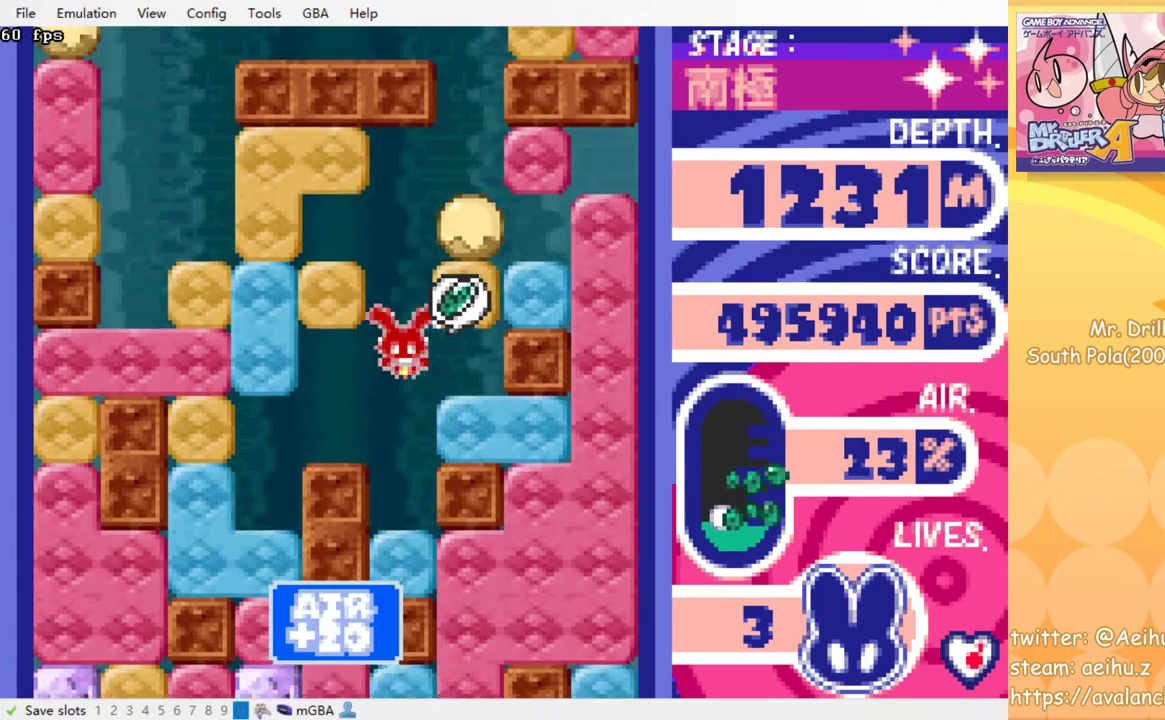
{"buttons": ["DPAD_DOWN"], "events": [[17, "SQUARE", "down"], [117, "SQUARE", "up"], [250, "SQUARE", "down"], [350, "SQUARE", "up"]]}
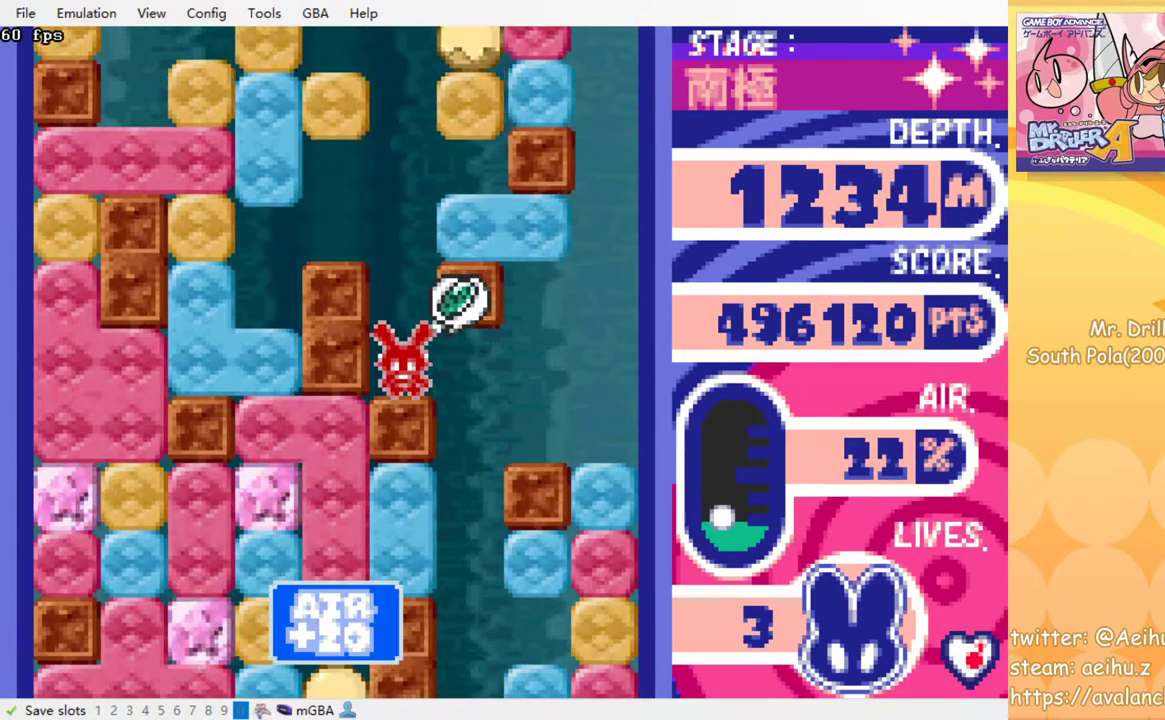
{"buttons": [], "events": [[50, "DPAD_DOWN", "up"]]}
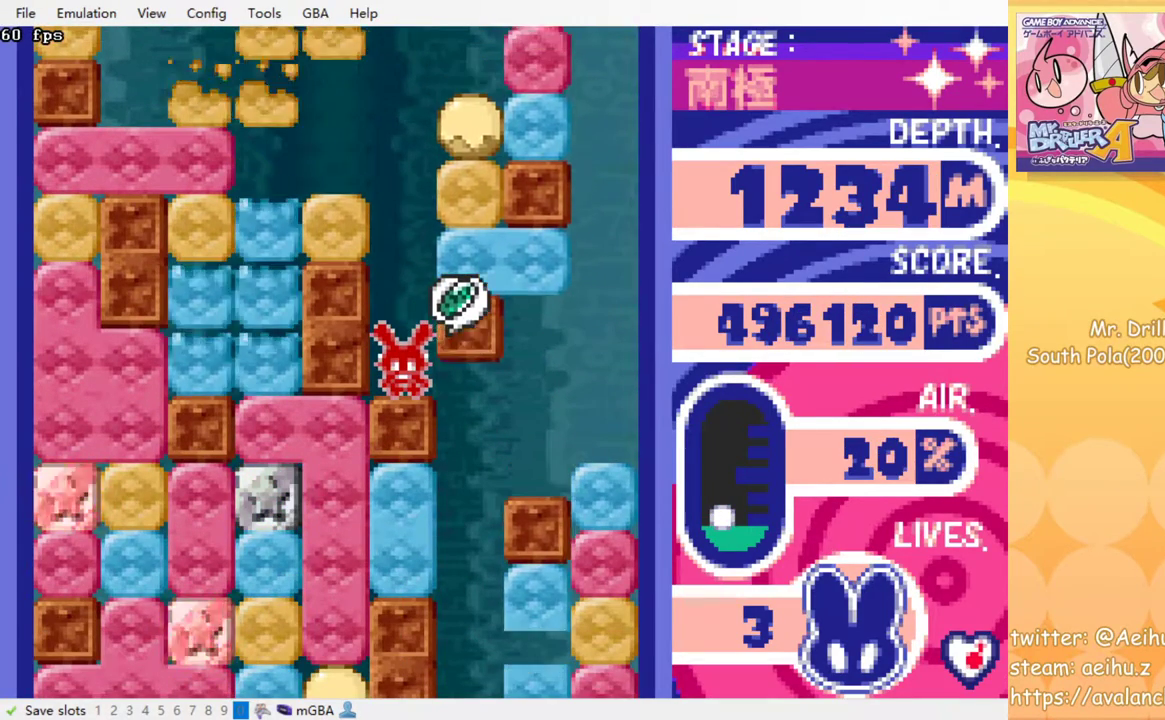
{"buttons": ["DPAD_RIGHT"], "events": [[500, "DPAD_RIGHT", "down"]]}
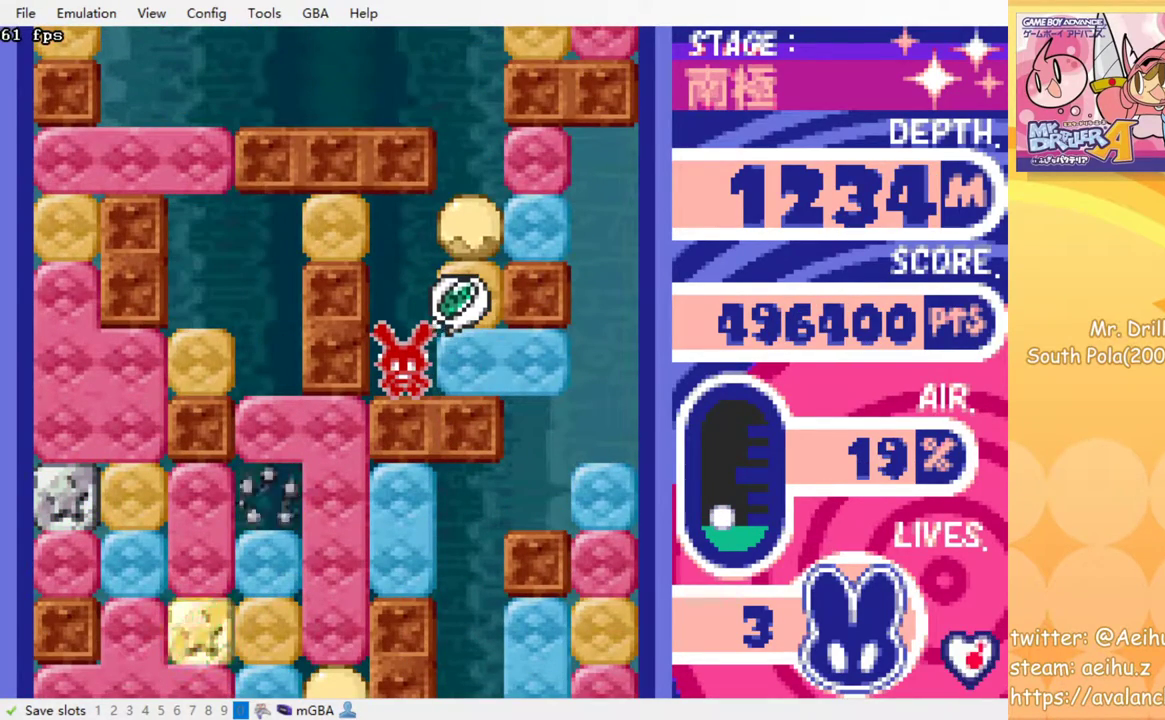
{"buttons": ["DPAD_LEFT"], "events": [[33, "SQUARE", "down"], [133, "SQUARE", "up"], [233, "DPAD_RIGHT", "up"], [417, "DPAD_LEFT", "down"]]}
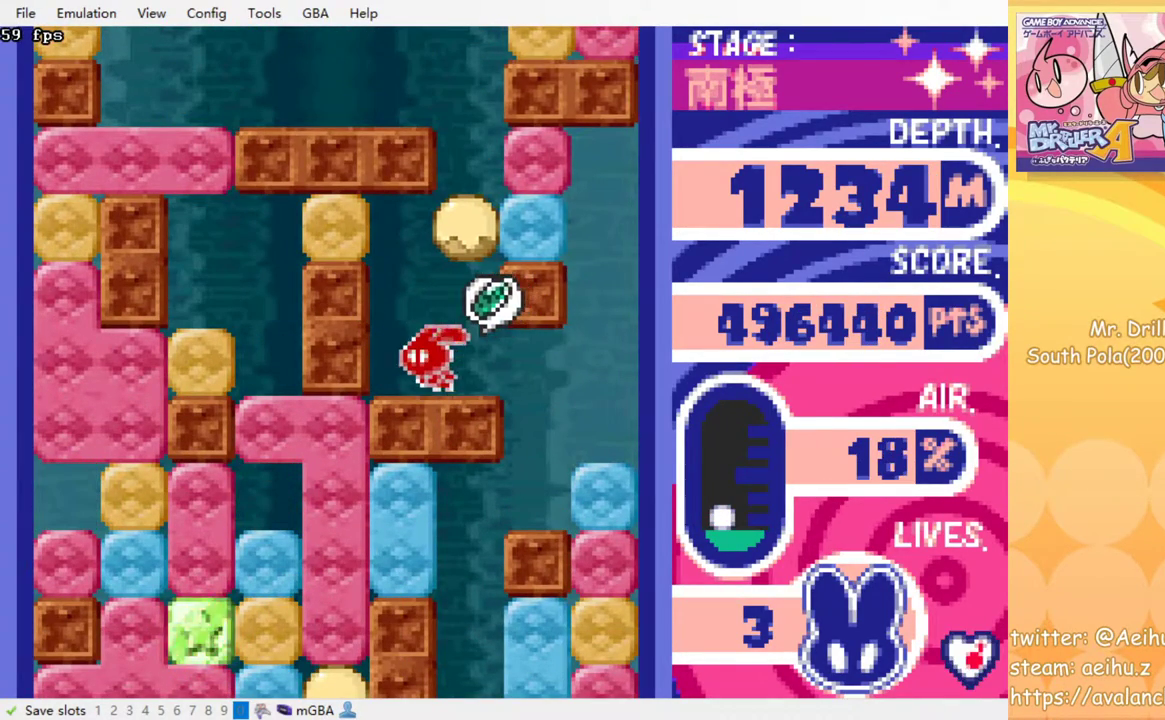
{"buttons": [], "events": [[67, "DPAD_LEFT", "up"]]}
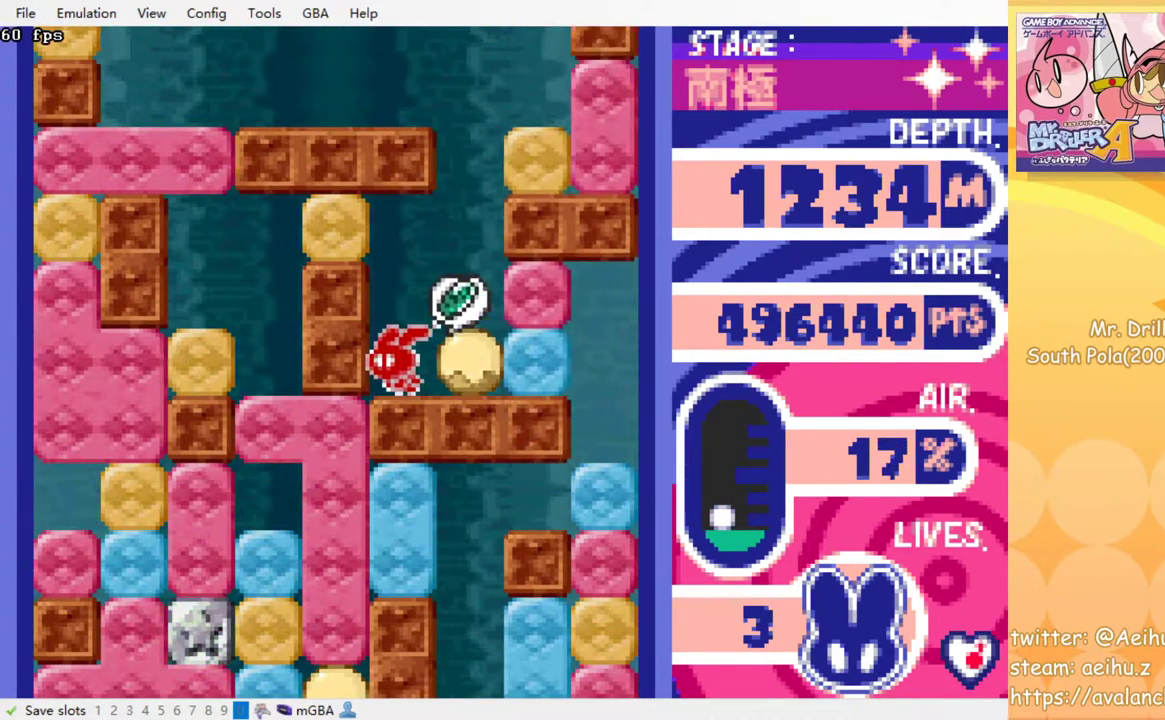
{"buttons": ["SQUARE", "DPAD_RIGHT"], "events": [[183, "DPAD_LEFT", "down"], [200, "SQUARE", "down"], [250, "DPAD_LEFT", "up"], [283, "SQUARE", "up"], [417, "DPAD_RIGHT", "down"], [500, "SQUARE", "down"]]}
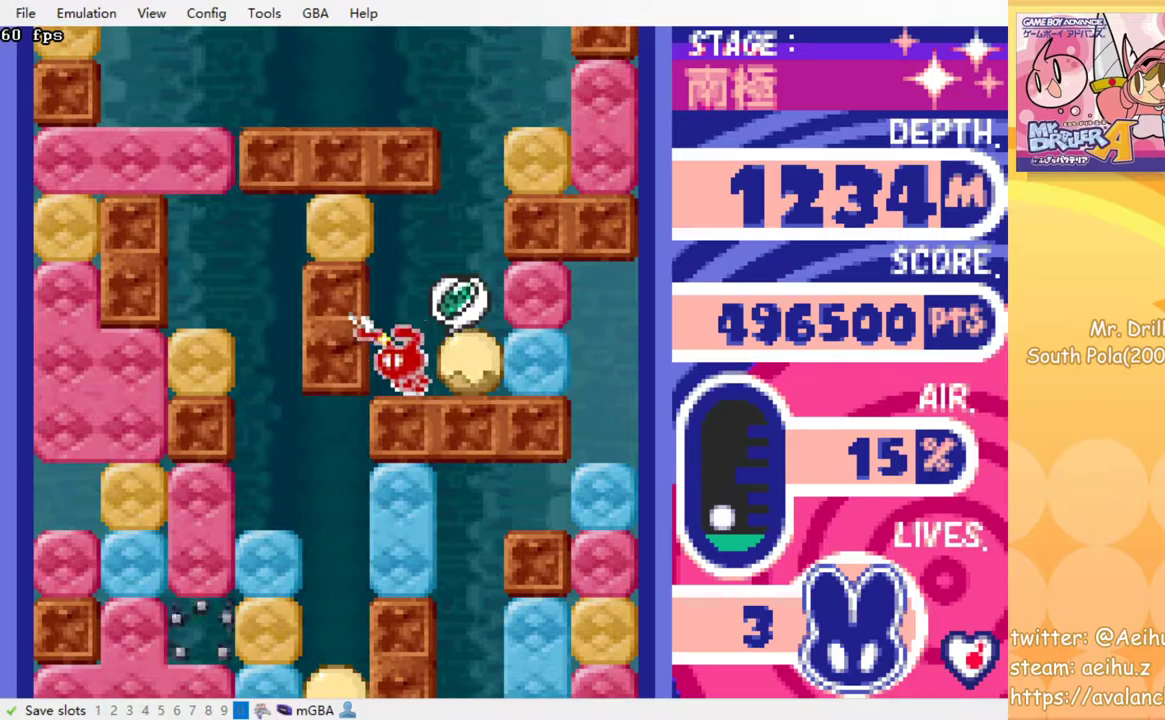
{"buttons": [], "events": [[83, "SQUARE", "up"], [200, "DPAD_RIGHT", "up"]]}
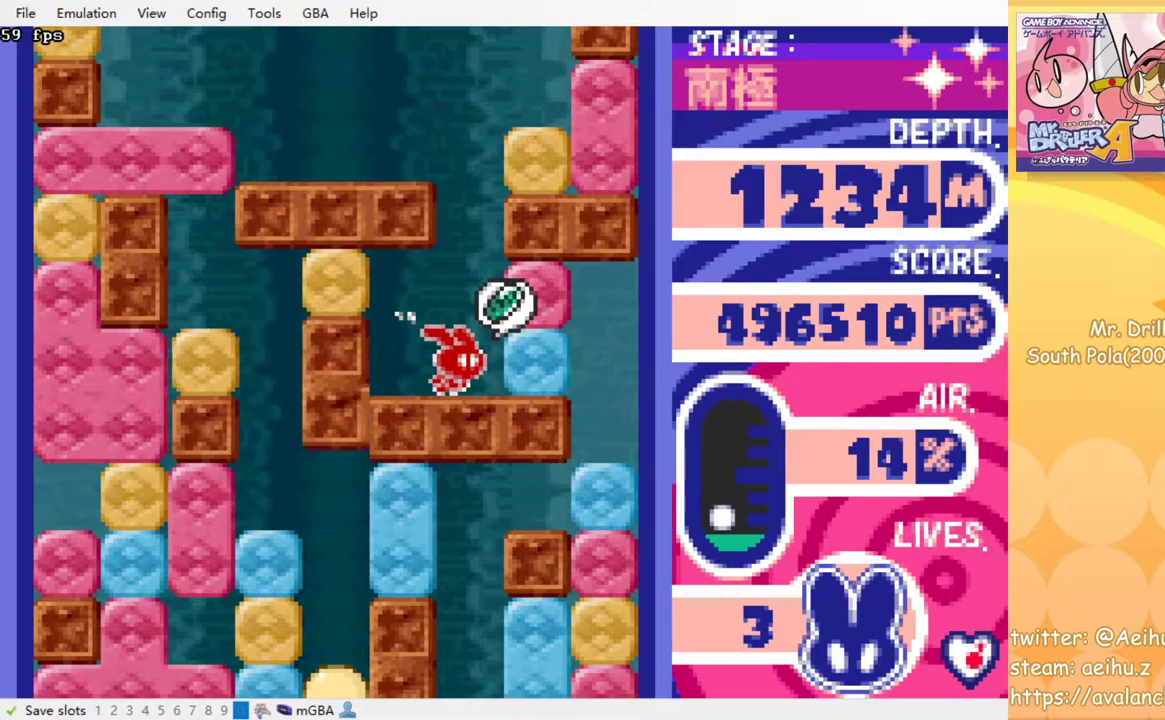
{"buttons": [], "events": []}
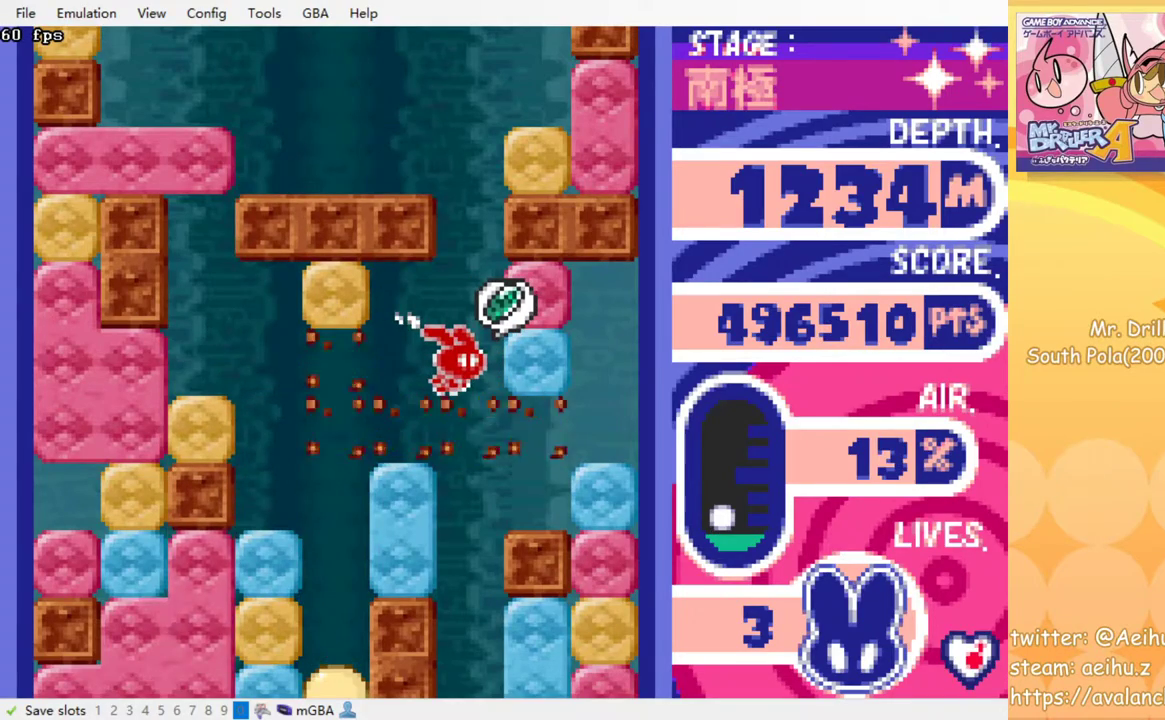
{"buttons": [], "events": []}
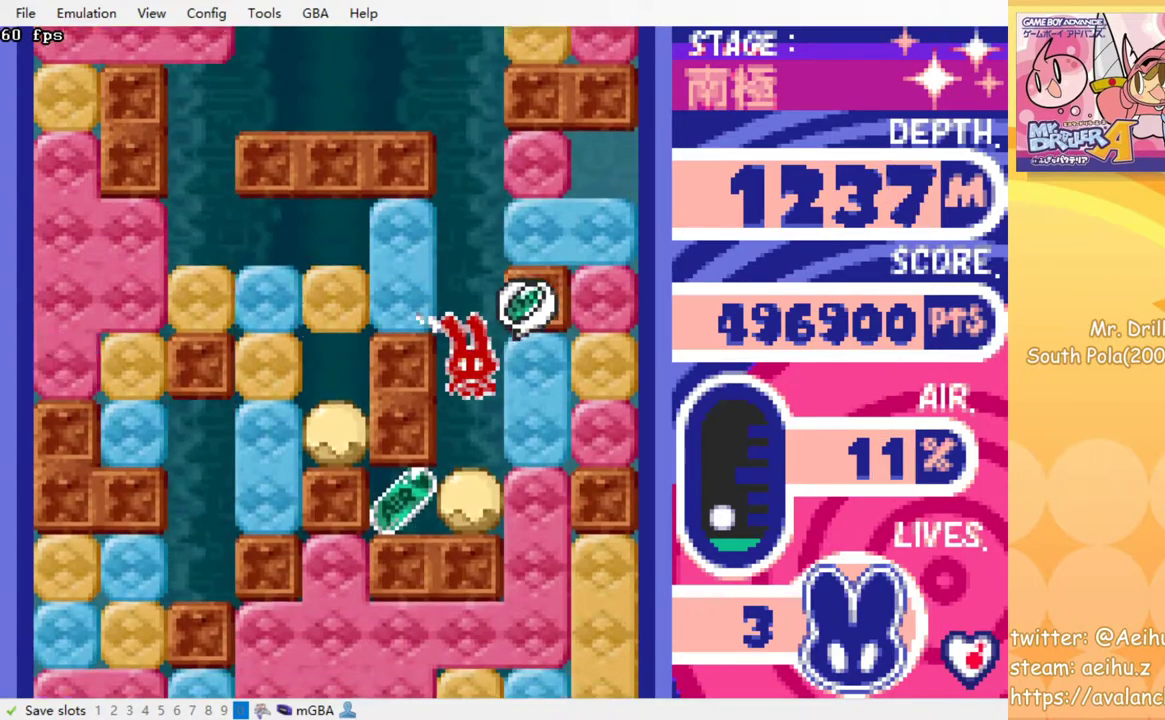
{"buttons": ["DPAD_LEFT"], "events": [[217, "DPAD_DOWN", "down"], [250, "SQUARE", "down"], [317, "SQUARE", "up"], [350, "DPAD_DOWN", "up"], [433, "DPAD_LEFT", "down"]]}
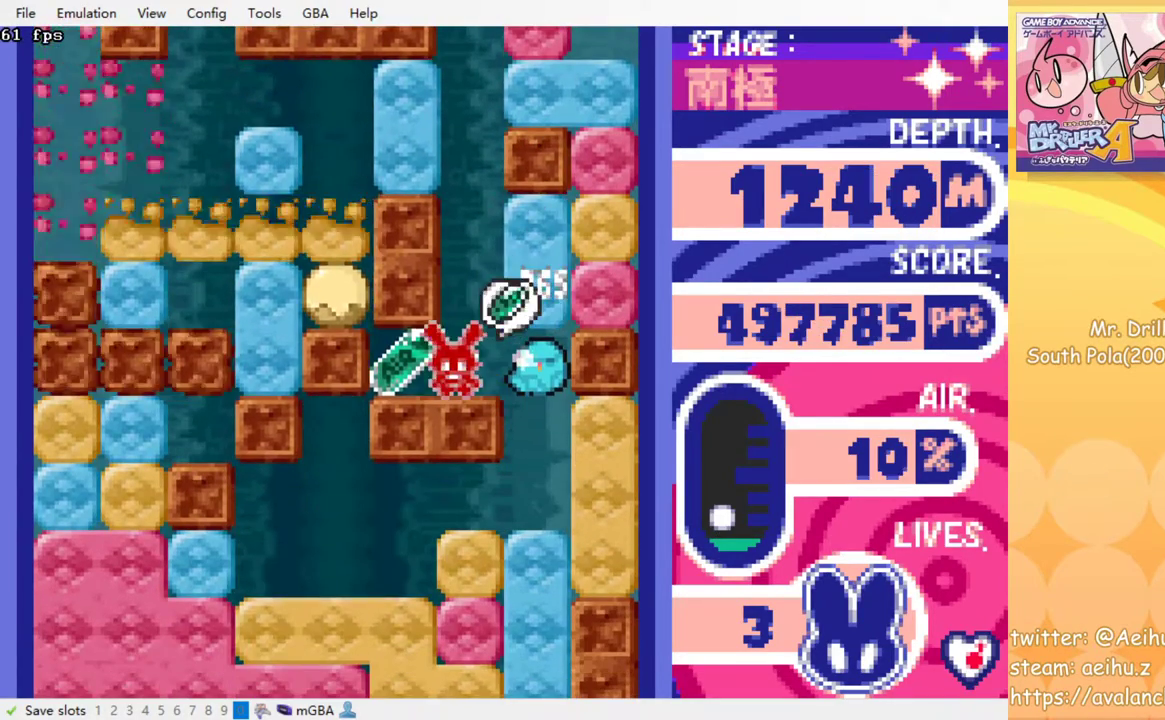
{"buttons": [], "events": [[83, "DPAD_LEFT", "up"], [133, "DPAD_RIGHT", "down"], [250, "DPAD_RIGHT", "up"]]}
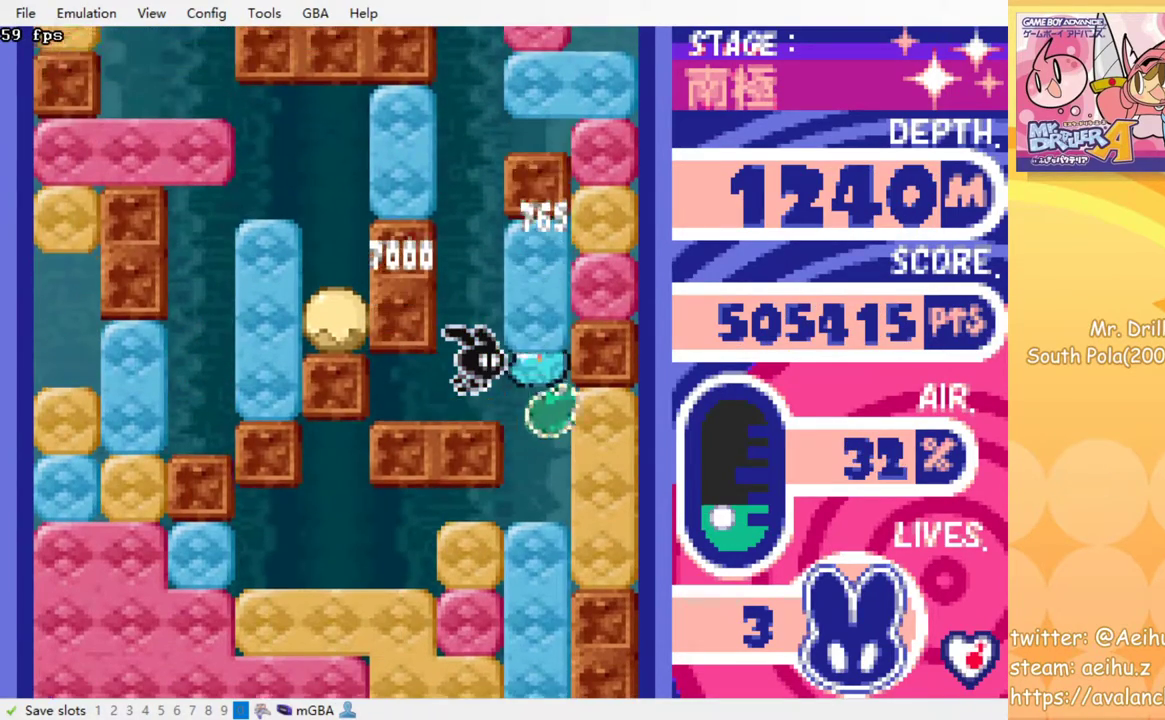
{"buttons": [], "events": []}
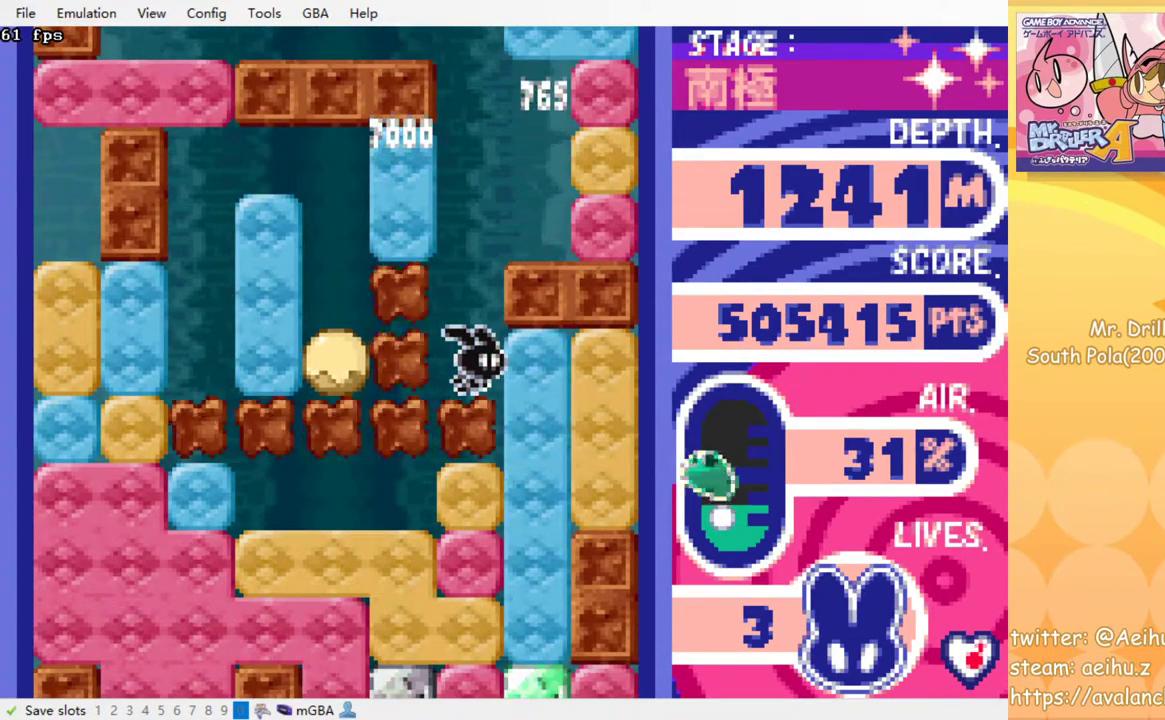
{"buttons": ["SQUARE", "DPAD_DOWN"], "events": [[450, "DPAD_DOWN", "down"], [467, "SQUARE", "down"]]}
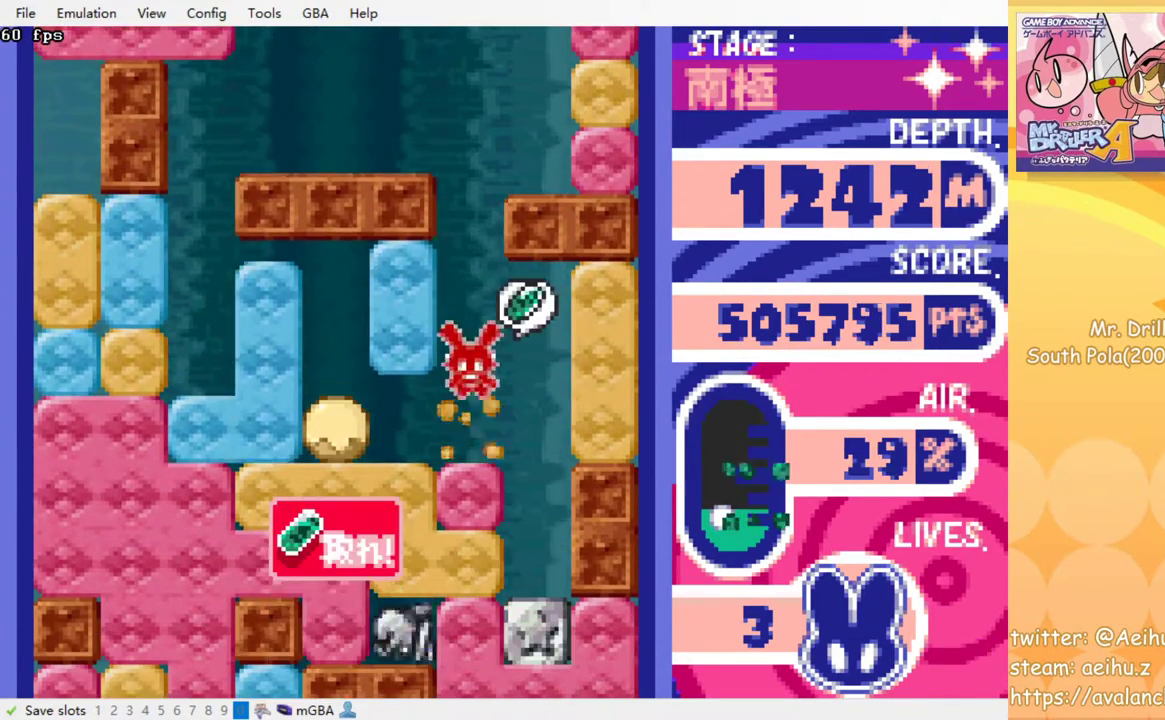
{"buttons": ["DPAD_DOWN"], "events": [[83, "SQUARE", "up"], [267, "SQUARE", "down"], [367, "SQUARE", "up"]]}
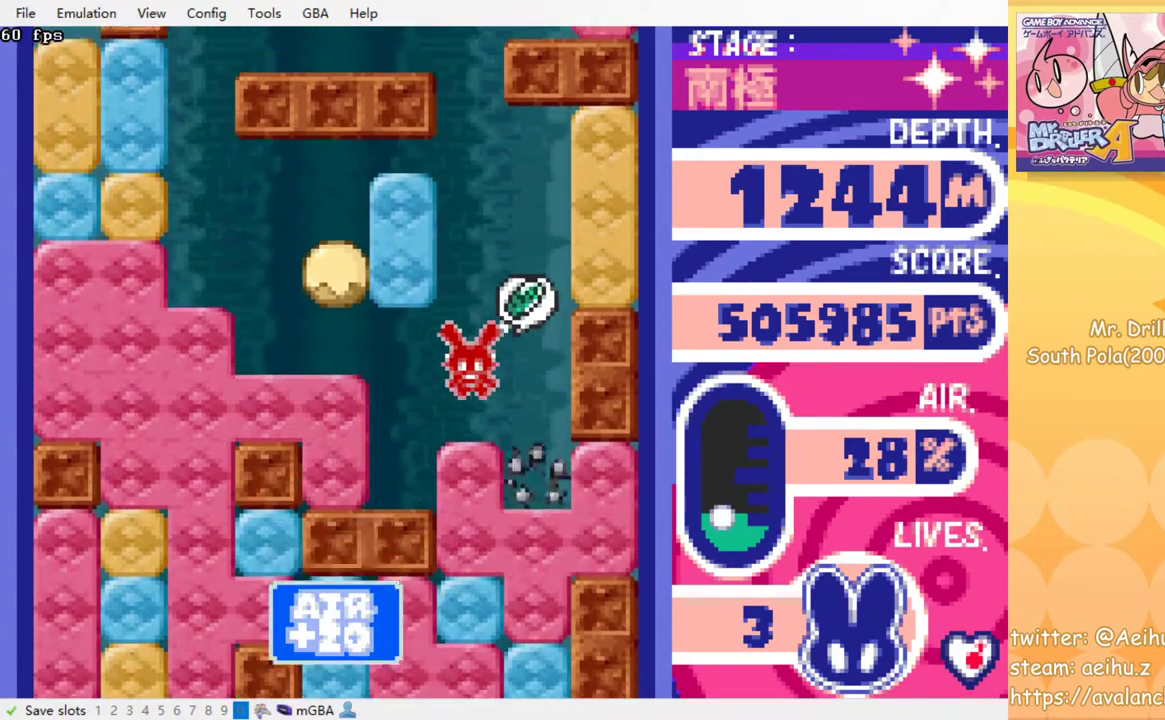
{"buttons": ["SQUARE"], "events": [[33, "DPAD_DOWN", "up"], [117, "DPAD_DOWN", "down"], [117, "SQUARE", "down"], [217, "SQUARE", "up"], [283, "DPAD_DOWN", "up"], [483, "SQUARE", "down"]]}